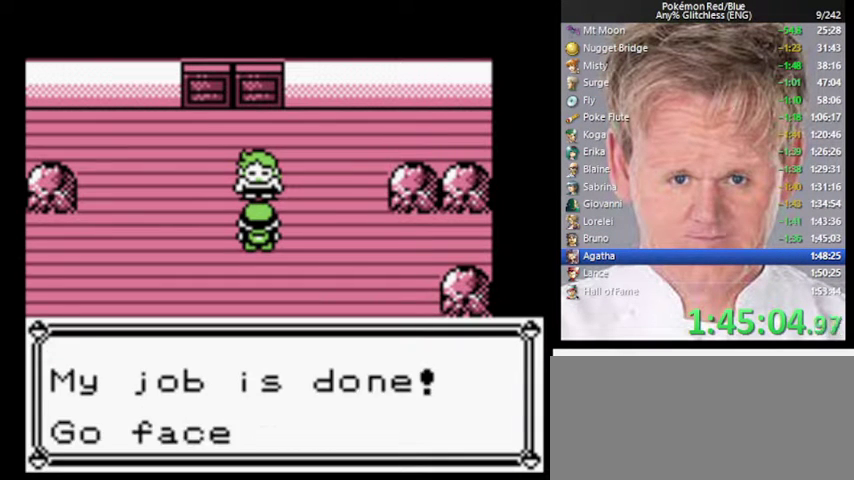
Gameplay with a controller (Nintendo layout); each line is a JSON object with the inputs held at the frame after it. "events" lists button and stick changes between this image and that frame as [ms after this image, input, new state], when the widget could be followed in between. Not read: DPAD_DOWN DPAD_LEFT DPAD_UP L3 R3.
{"buttons": [], "events": [[67, "B", "down"], [167, "A", "down"], [200, "B", "up"], [267, "A", "up"]]}
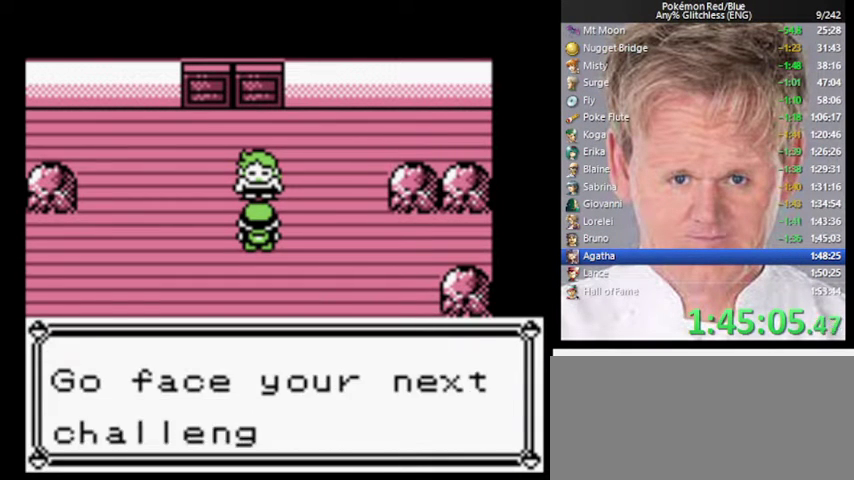
{"buttons": [], "events": [[100, "B", "down"], [167, "A", "down"], [200, "B", "up"], [267, "A", "up"]]}
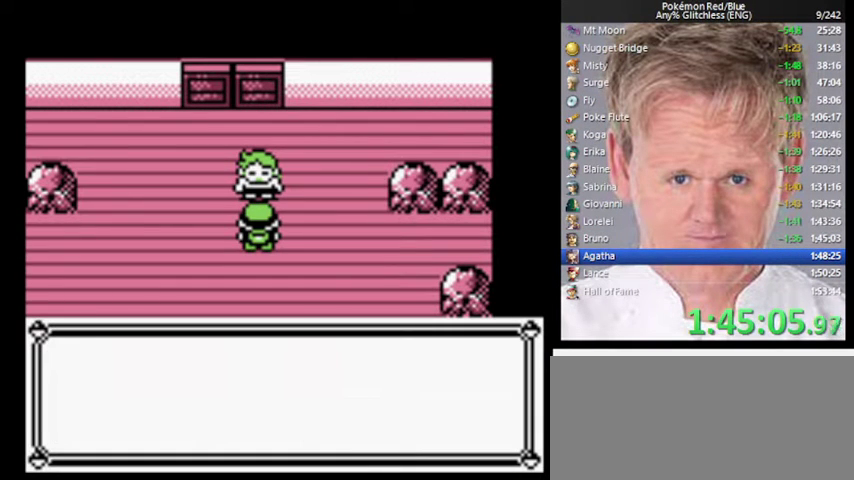
{"buttons": [], "events": []}
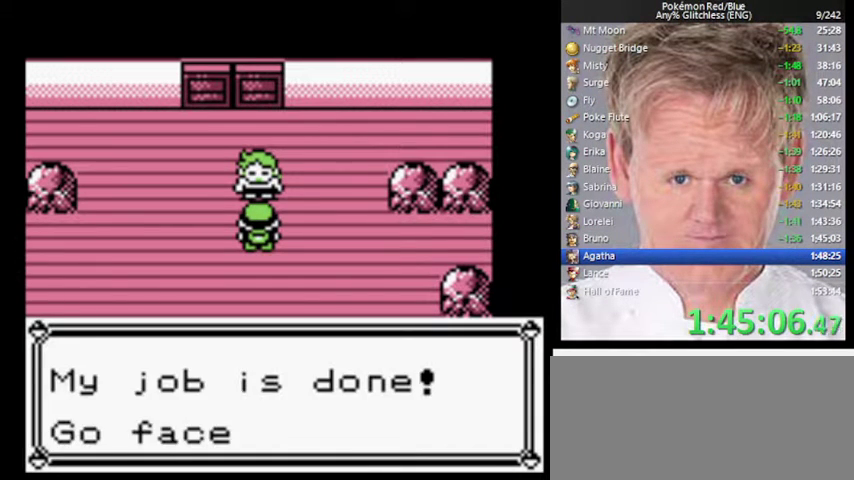
{"buttons": [], "events": [[100, "B", "down"], [167, "B", "up"], [400, "B", "down"], [467, "B", "up"]]}
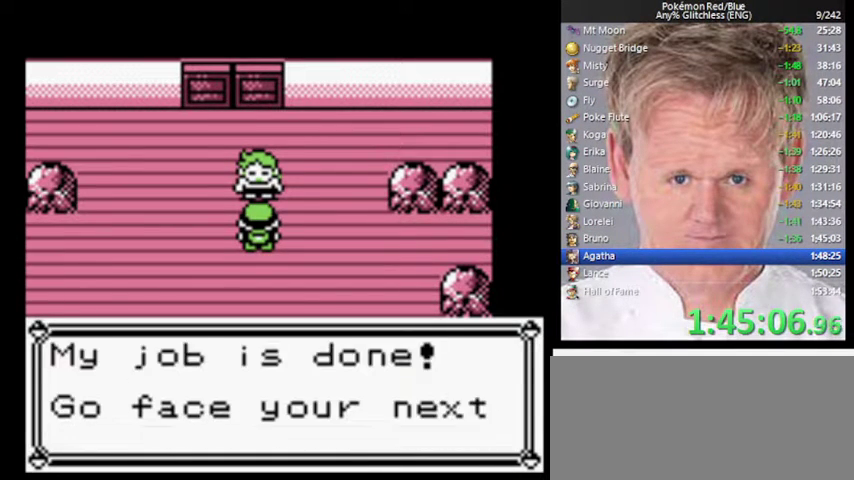
{"buttons": ["B"], "events": [[400, "B", "down"]]}
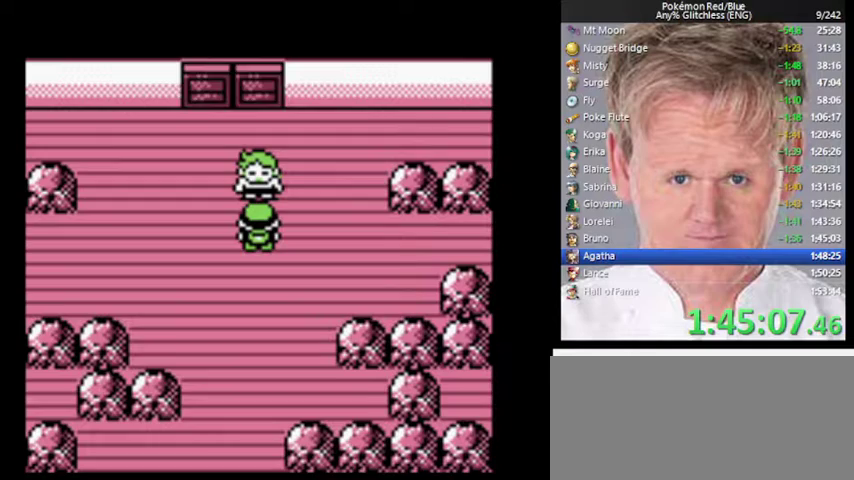
{"buttons": [], "events": [[33, "B", "up"]]}
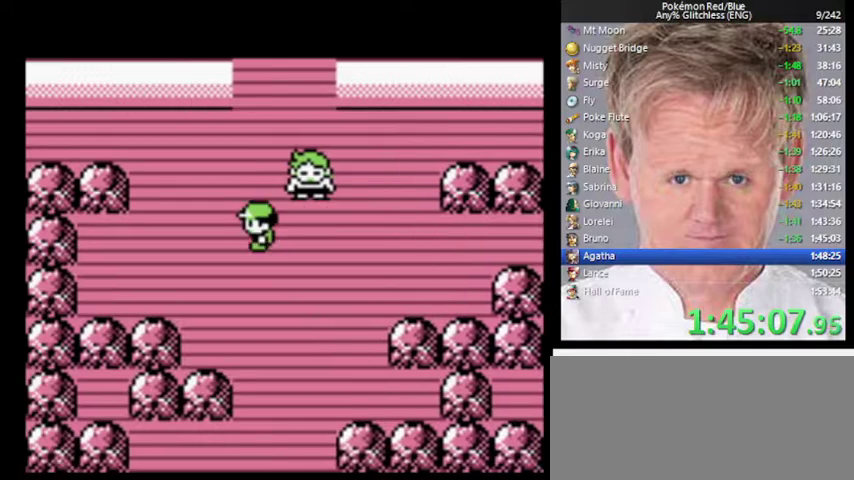
{"buttons": [], "events": []}
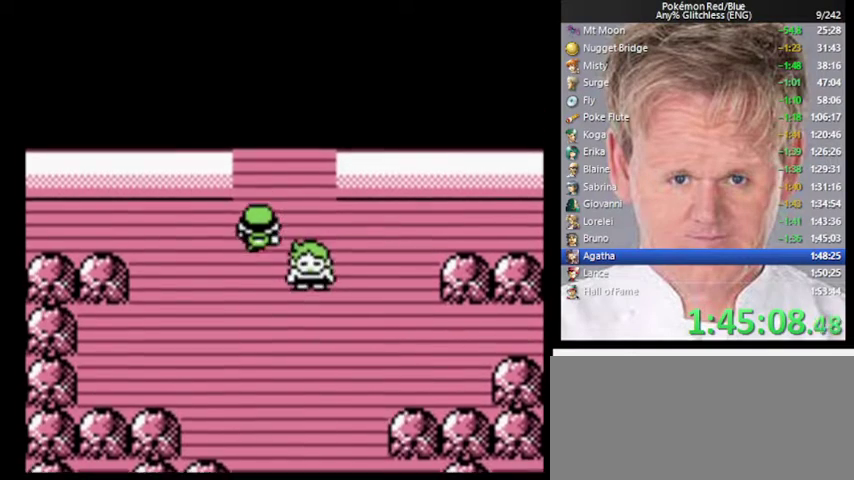
{"buttons": [], "events": []}
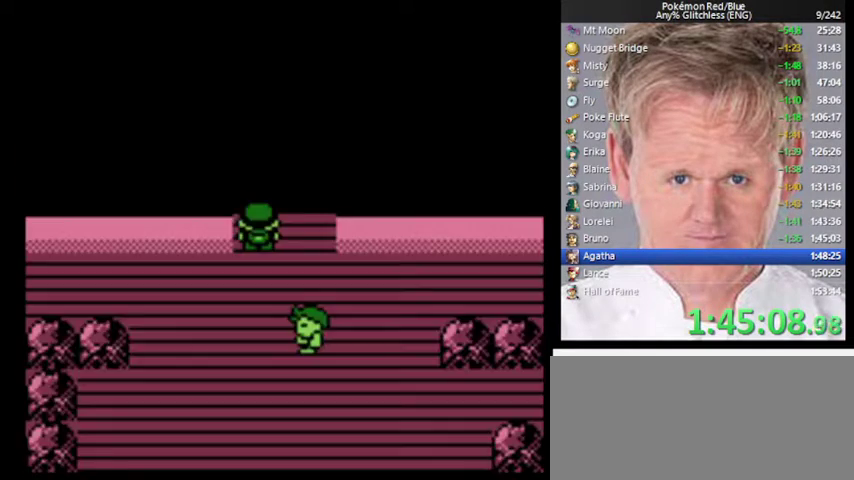
{"buttons": [], "events": []}
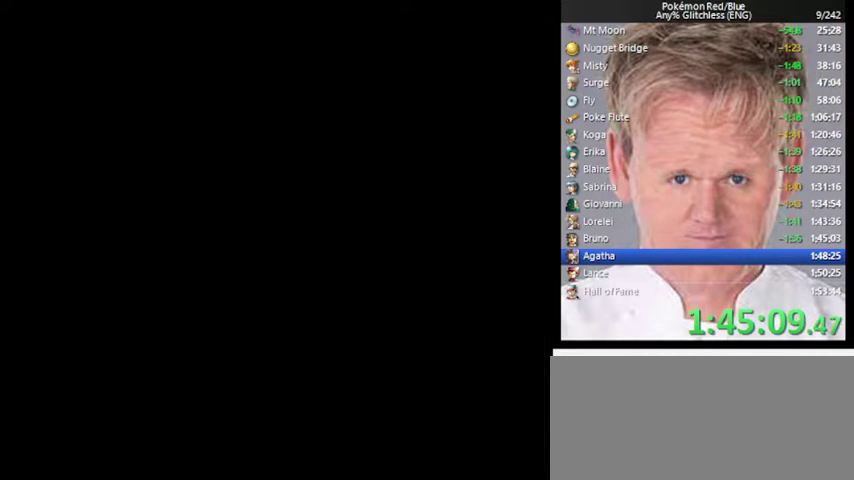
{"buttons": [], "events": []}
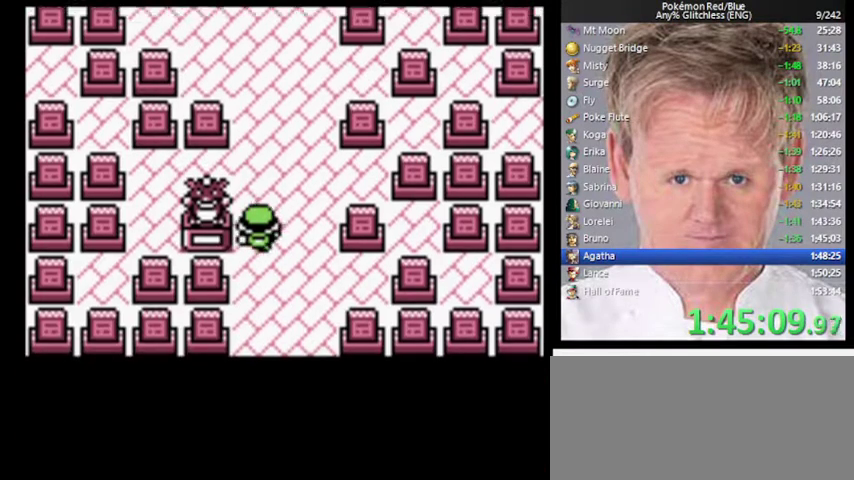
{"buttons": ["START"], "events": [[367, "START", "down"]]}
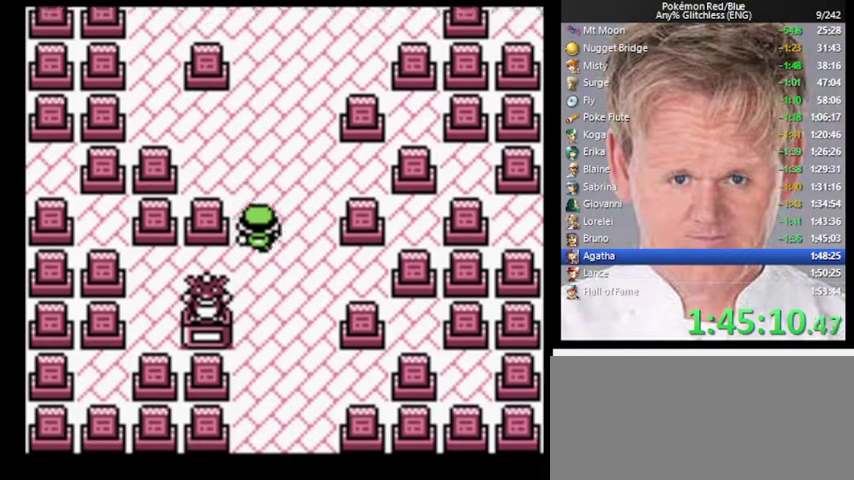
{"buttons": ["START"], "events": []}
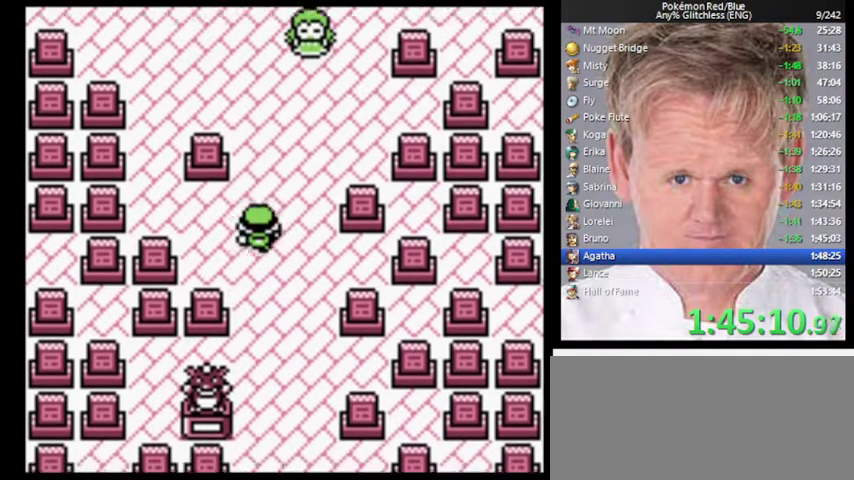
{"buttons": ["START"], "events": []}
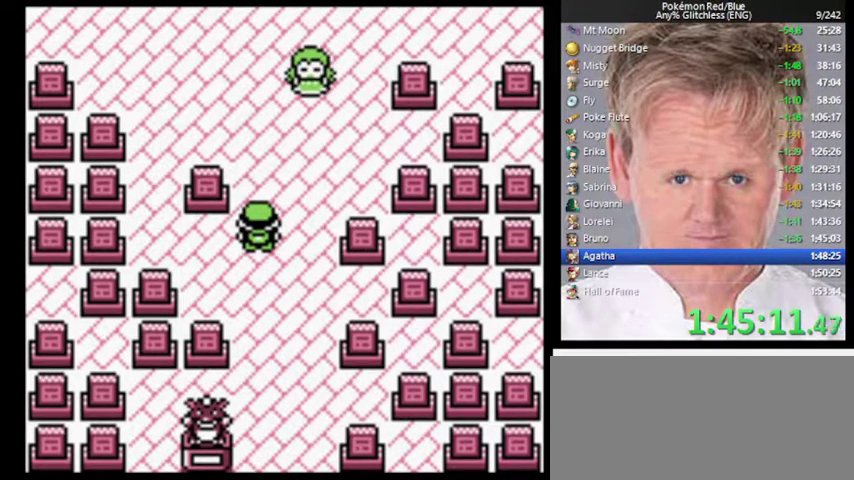
{"buttons": [], "events": [[200, "START", "up"], [267, "START", "down"], [367, "START", "up"]]}
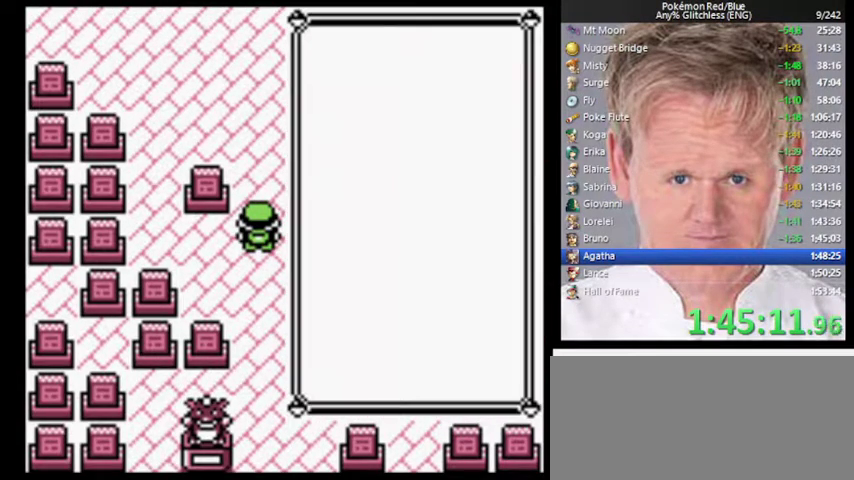
{"buttons": [], "events": [[433, "A", "down"], [500, "A", "up"]]}
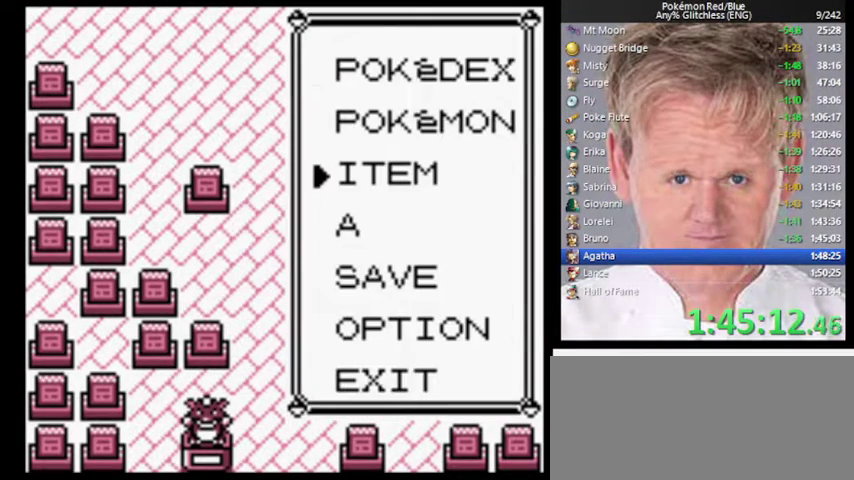
{"buttons": [], "events": []}
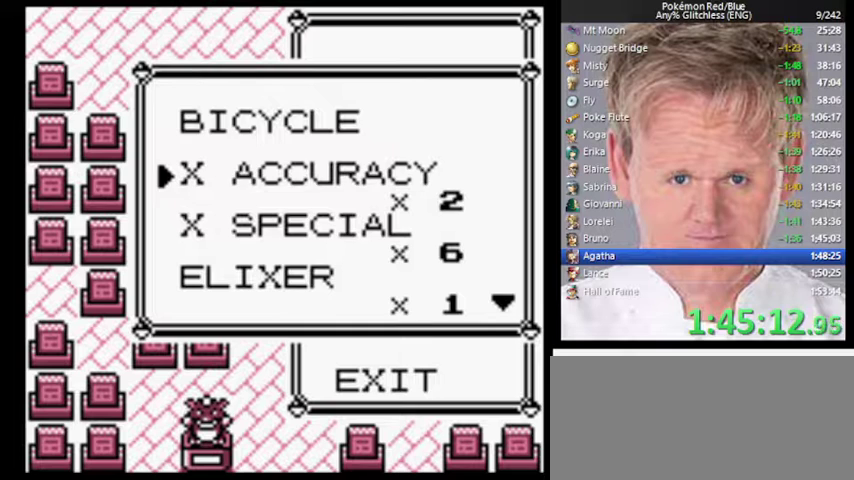
{"buttons": [], "events": []}
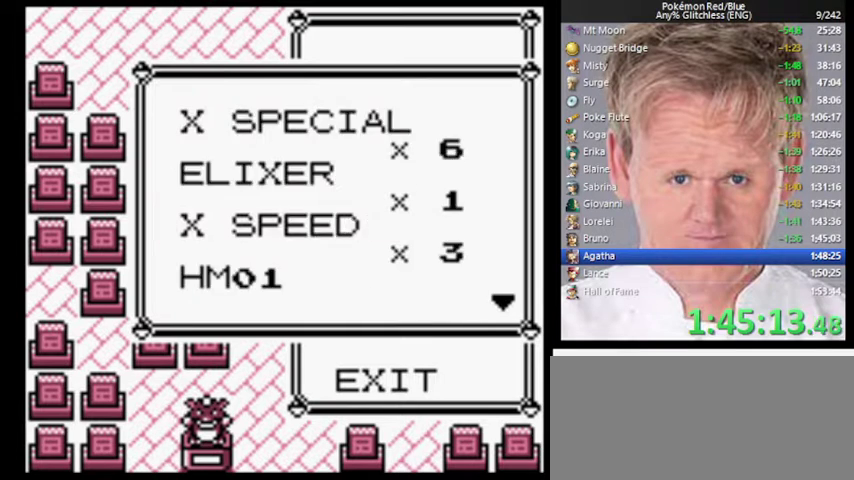
{"buttons": [], "events": []}
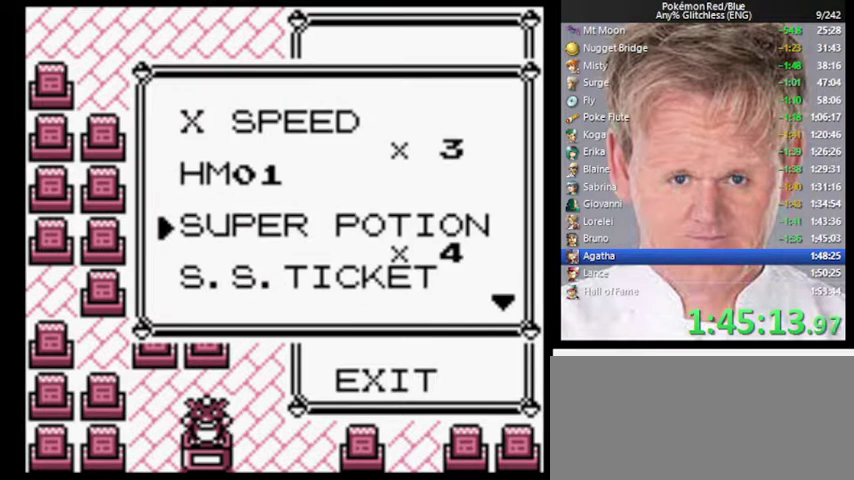
{"buttons": [], "events": [[167, "A", "down"], [233, "A", "up"]]}
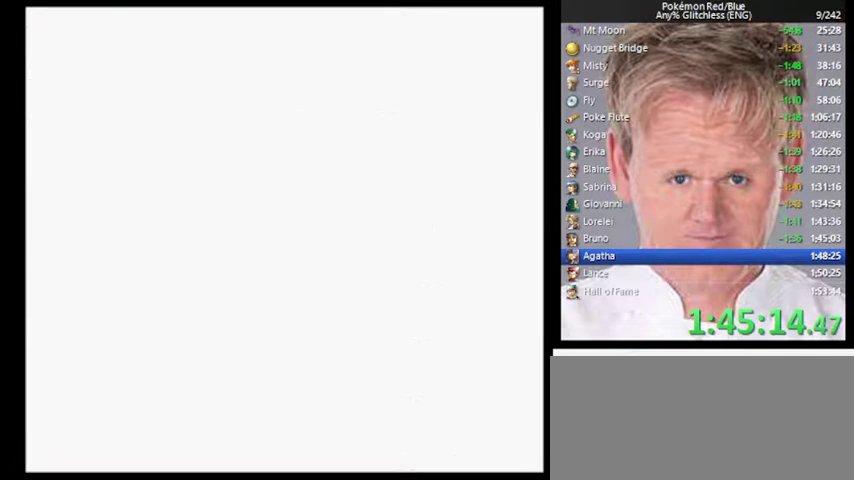
{"buttons": [], "events": [[100, "A", "down"], [267, "A", "up"], [333, "A", "down"], [400, "A", "up"]]}
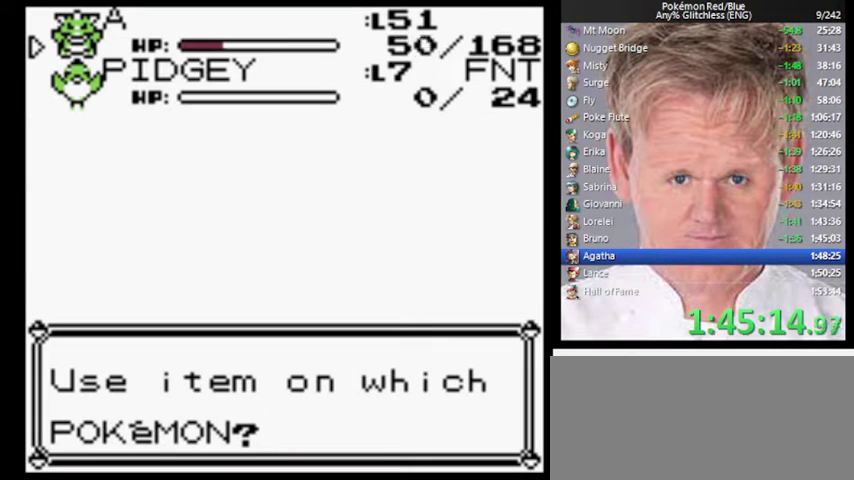
{"buttons": [], "events": []}
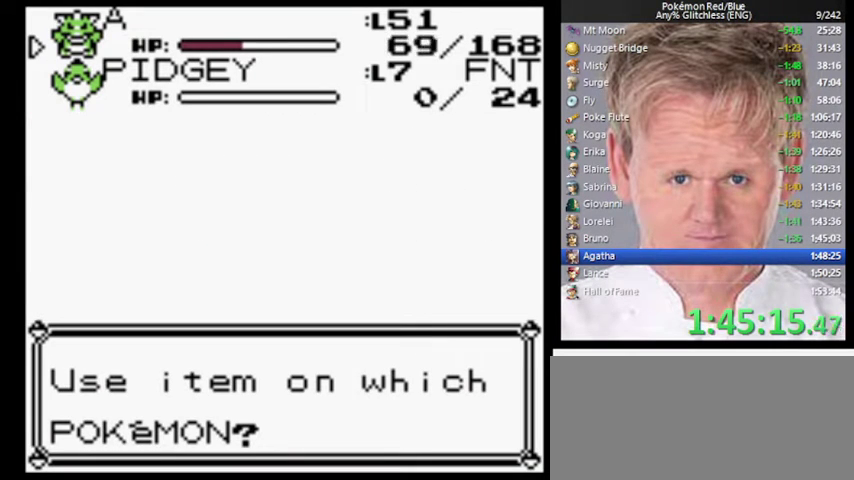
{"buttons": [], "events": [[133, "B", "down"], [233, "B", "up"], [433, "B", "down"], [500, "B", "up"]]}
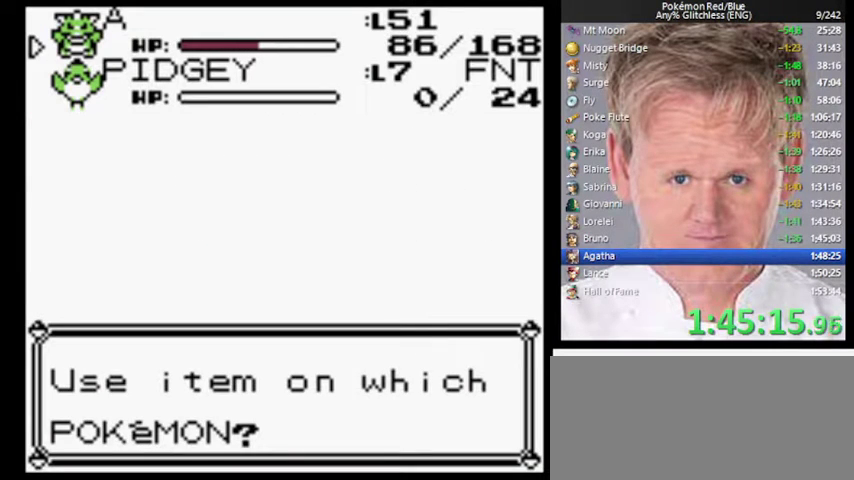
{"buttons": [], "events": [[67, "B", "down"], [233, "B", "up"], [300, "B", "down"], [367, "B", "up"], [433, "B", "down"], [500, "B", "up"]]}
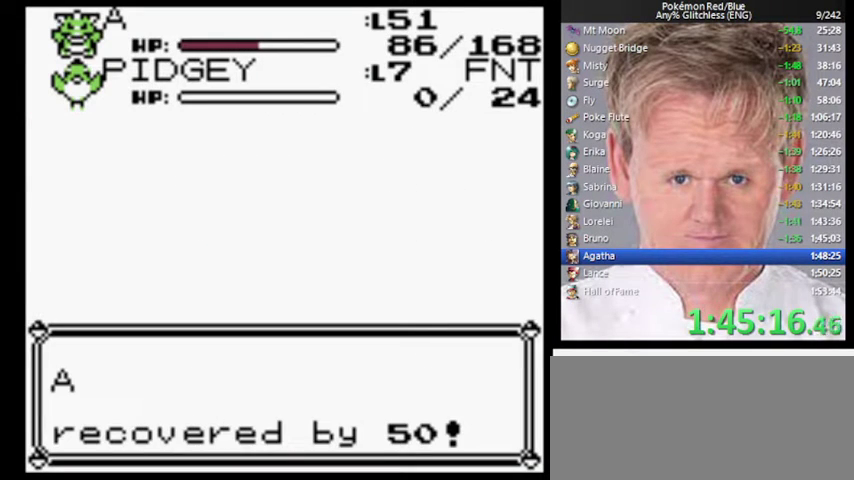
{"buttons": [], "events": [[200, "B", "down"], [233, "B", "up"], [300, "B", "down"], [367, "B", "up"], [433, "B", "down"], [500, "B", "up"]]}
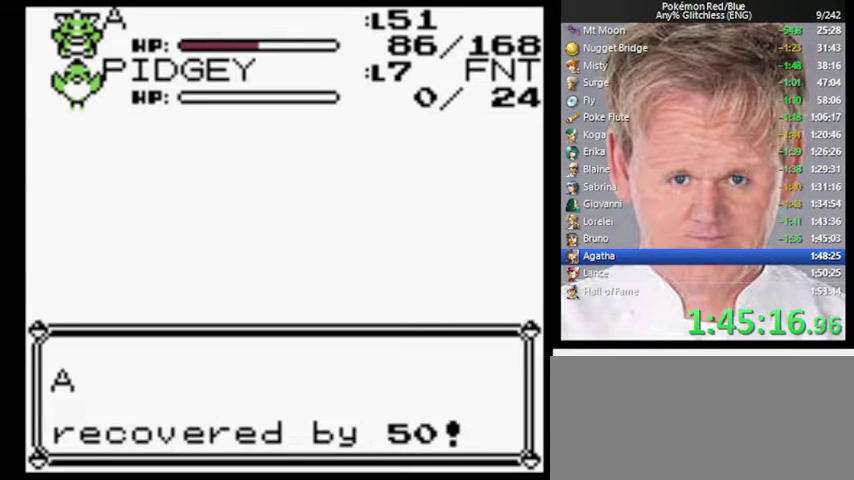
{"buttons": [], "events": [[33, "B", "down"], [100, "B", "up"]]}
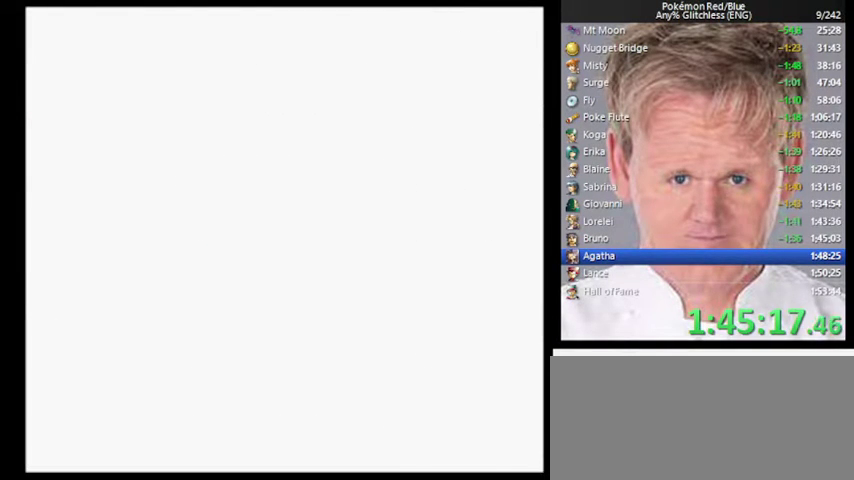
{"buttons": [], "events": []}